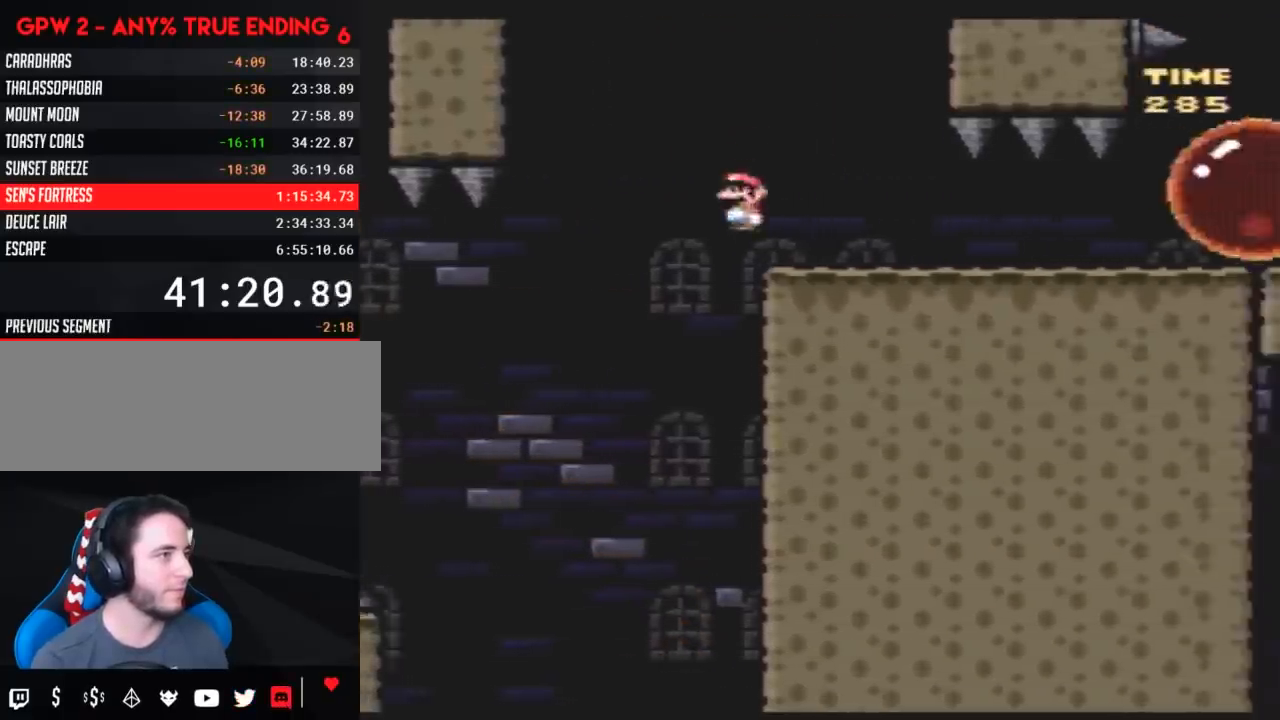
Gameplay with a controller (Nintendo layout); each line is a JSON object with the inputs held at the frame after it. "events" lists button and stick changes between this image and that frame as [ms after this image, input, new state], when the widget could be followed in between. Not read: L3 R3.
{"buttons": ["X"], "events": [[17, "DPAD_LEFT", "down"], [17, "DPAD_RIGHT", "up"], [50, "A", "down"], [167, "DPAD_UP", "down"], [217, "DPAD_LEFT", "up"], [217, "DPAD_RIGHT", "down"], [217, "DPAD_UP", "up"], [383, "DPAD_RIGHT", "up"], [383, "DPAD_UP", "down"], [417, "DPAD_LEFT", "down"], [417, "DPAD_UP", "up"], [483, "A", "up"], [483, "DPAD_LEFT", "up"]]}
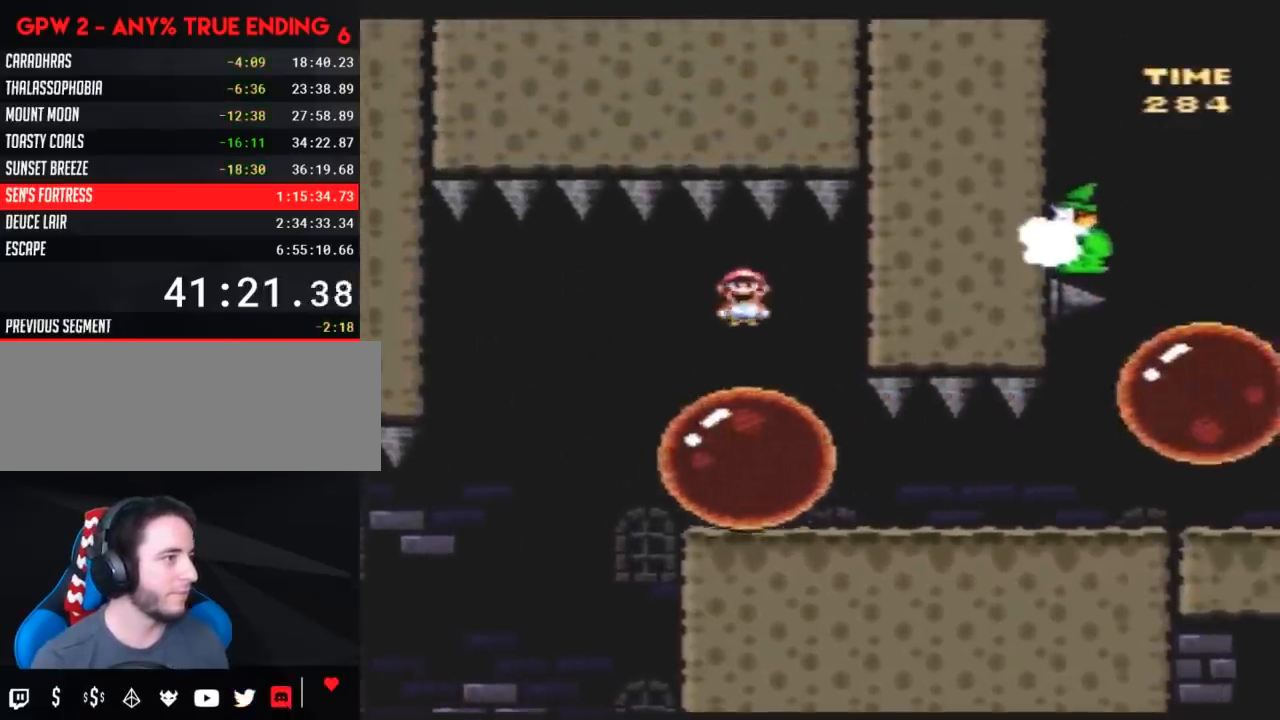
{"buttons": ["X", "DPAD_RIGHT"], "events": [[17, "DPAD_RIGHT", "down"]]}
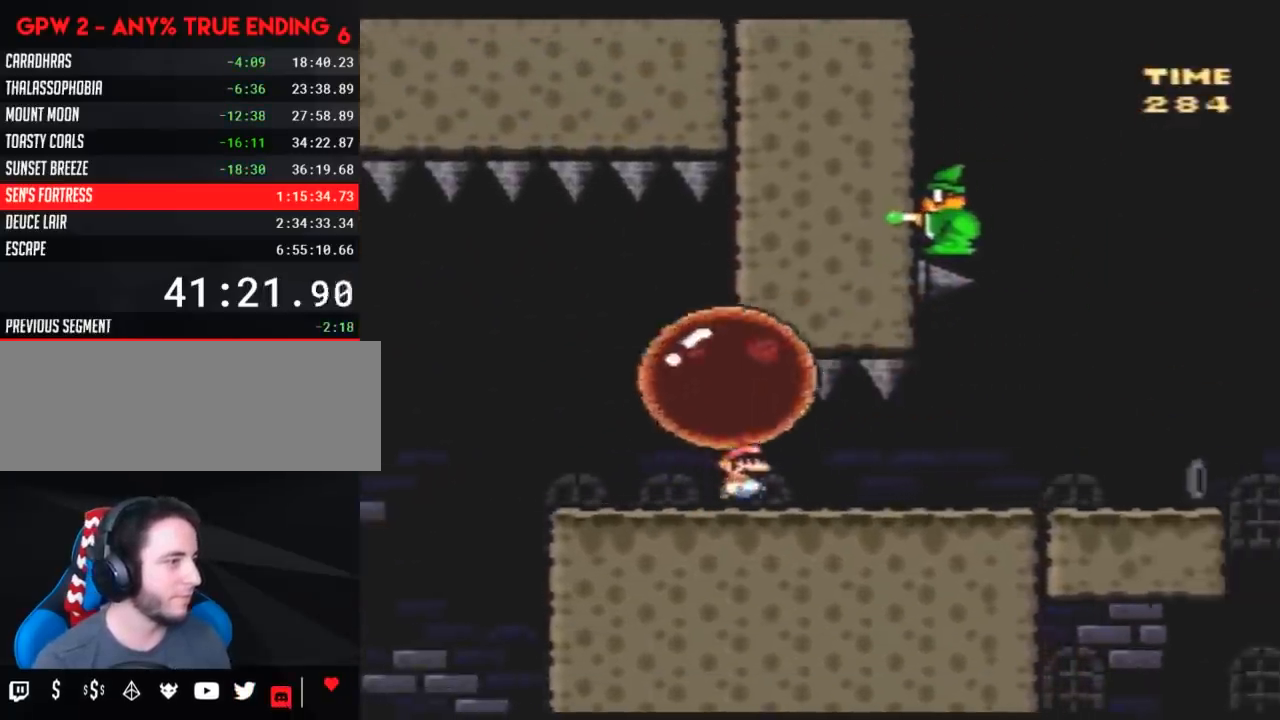
{"buttons": ["X", "DPAD_RIGHT"], "events": []}
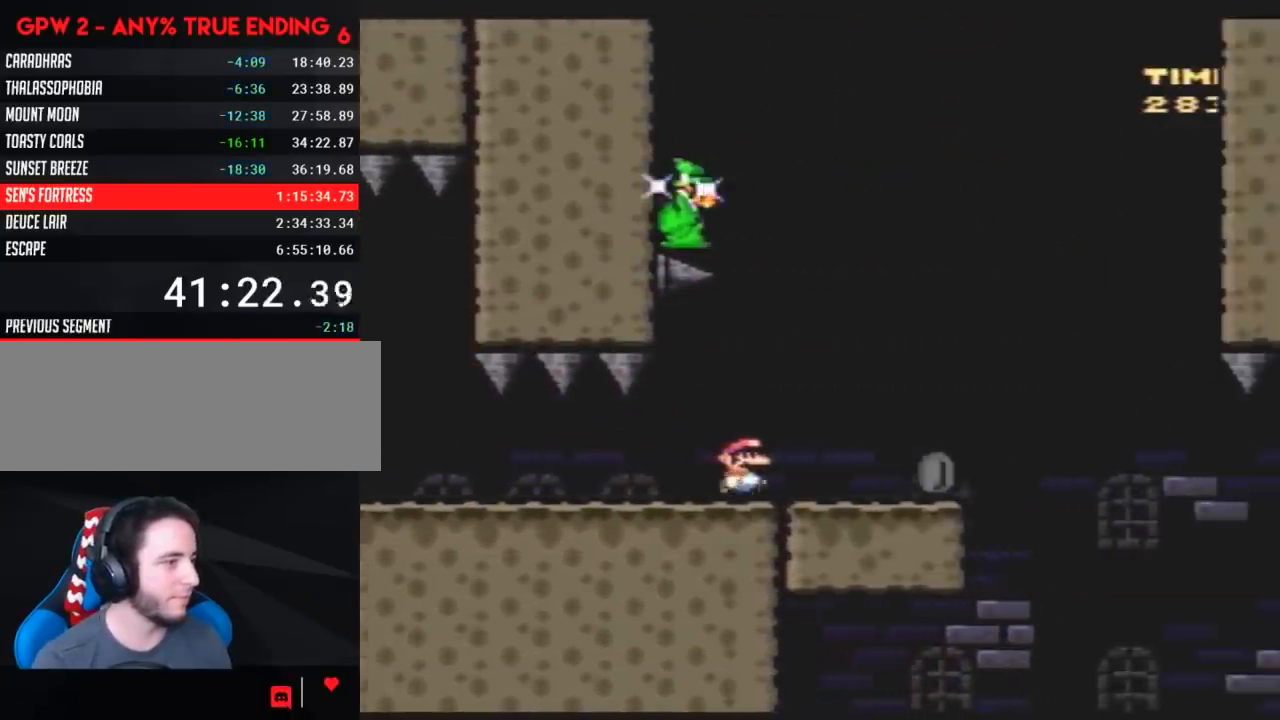
{"buttons": ["X", "DPAD_RIGHT"], "events": [[233, "DPAD_RIGHT", "up"], [300, "DPAD_LEFT", "down"], [417, "DPAD_LEFT", "up"], [483, "DPAD_RIGHT", "down"]]}
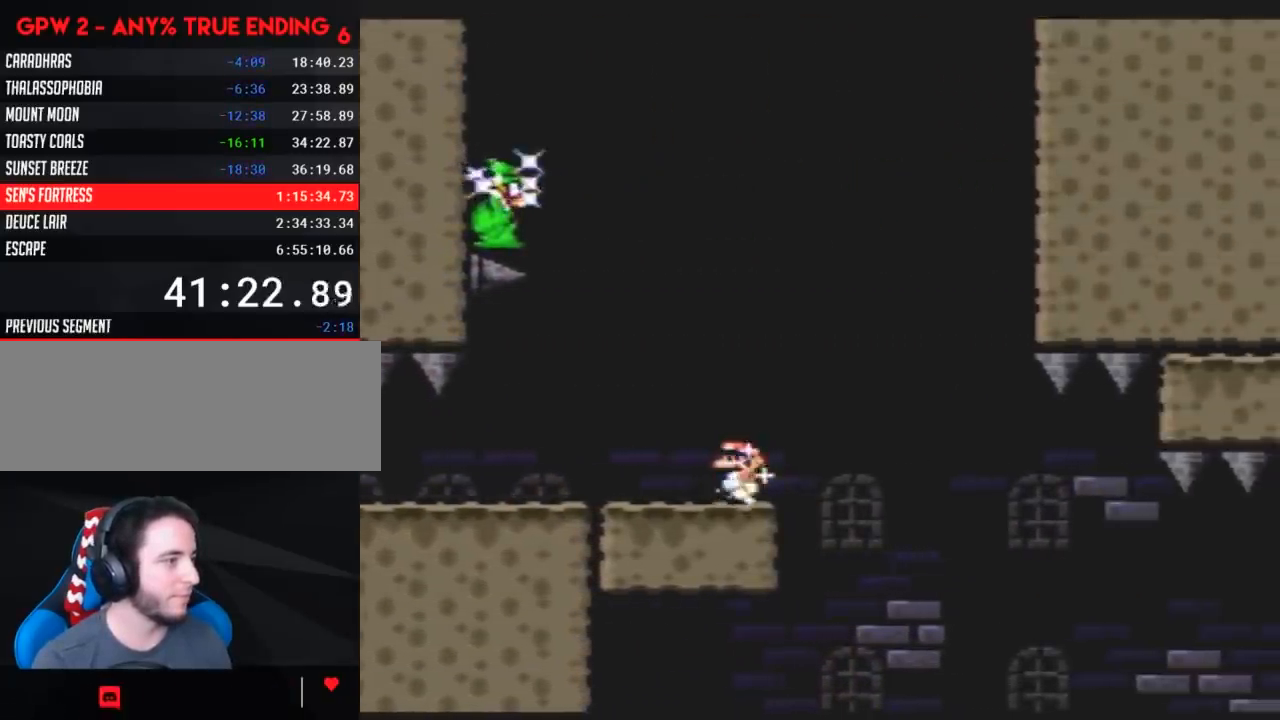
{"buttons": ["A", "X"], "events": [[100, "DPAD_RIGHT", "up"], [283, "DPAD_RIGHT", "down"], [367, "DPAD_RIGHT", "up"], [500, "A", "down"]]}
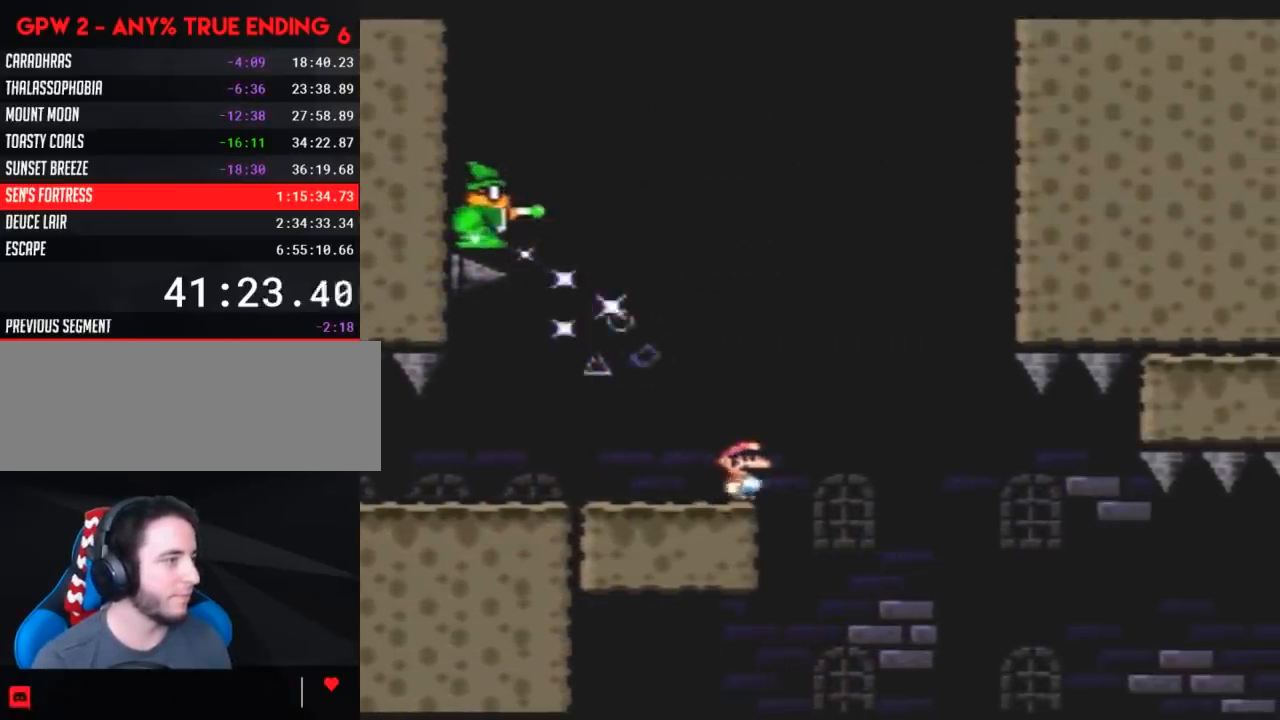
{"buttons": ["Y"], "events": [[350, "A", "up"], [350, "X", "up"], [433, "Y", "down"]]}
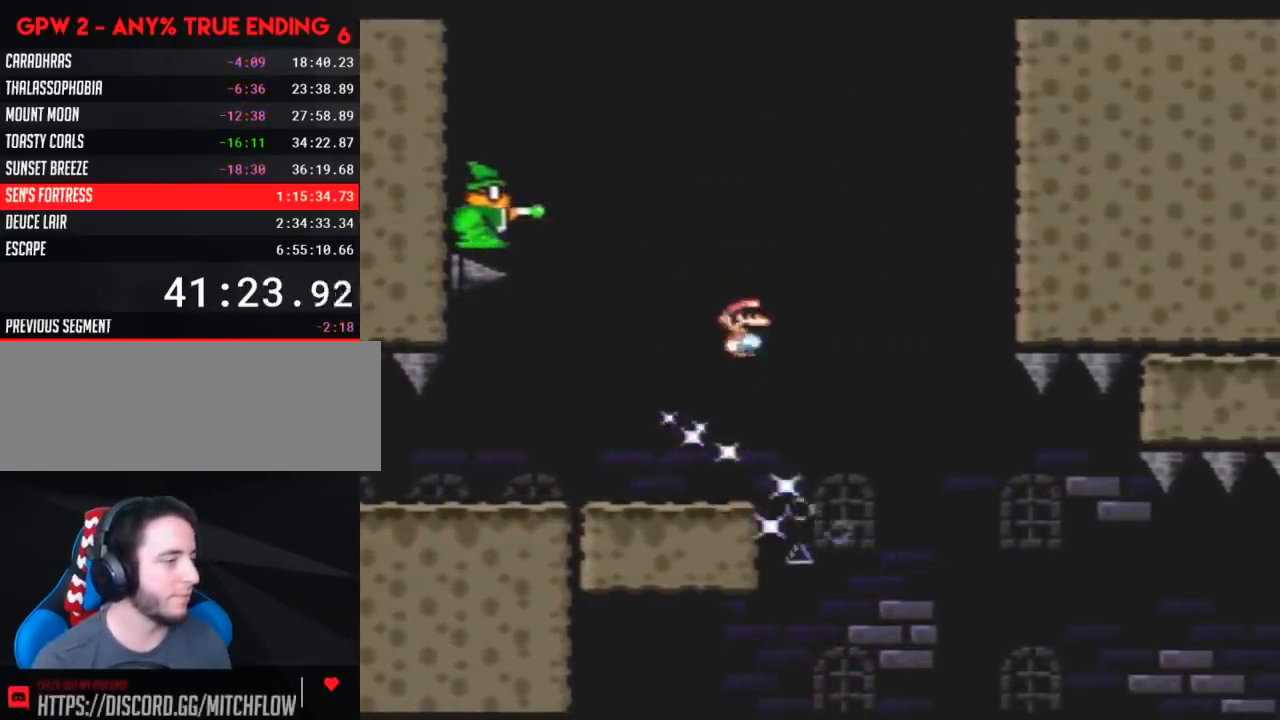
{"buttons": ["Y"], "events": []}
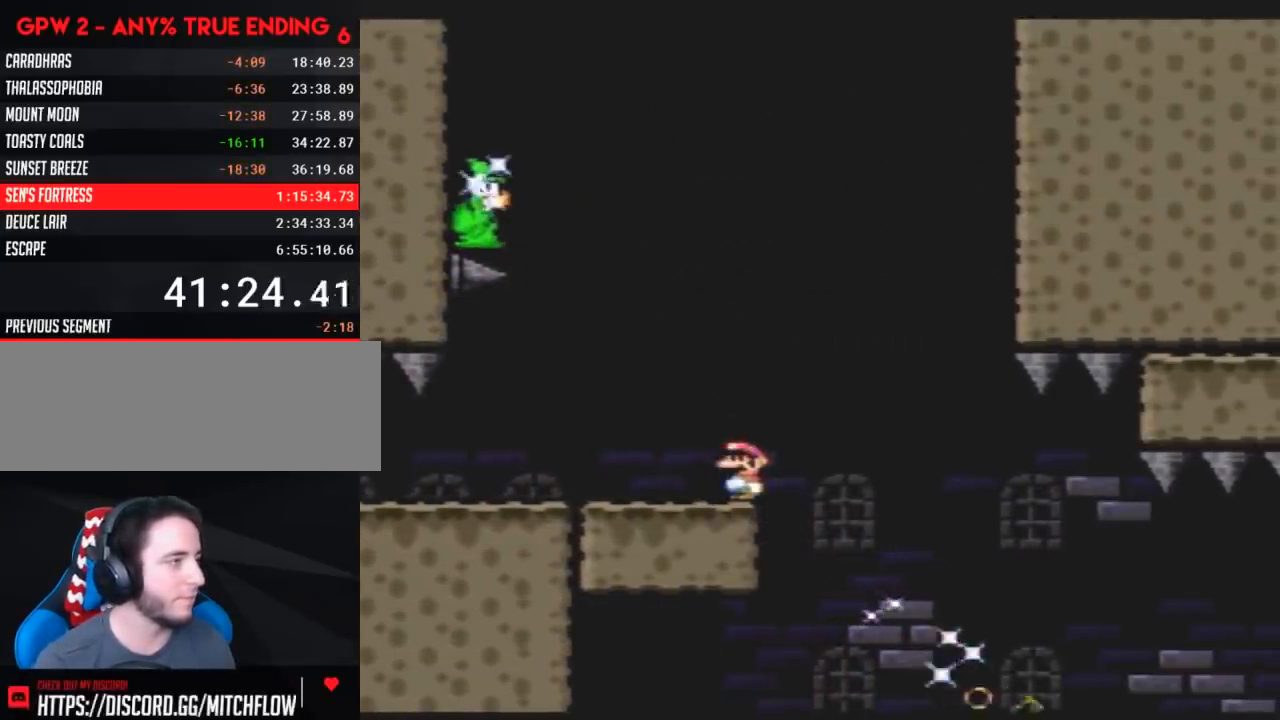
{"buttons": ["Y"], "events": []}
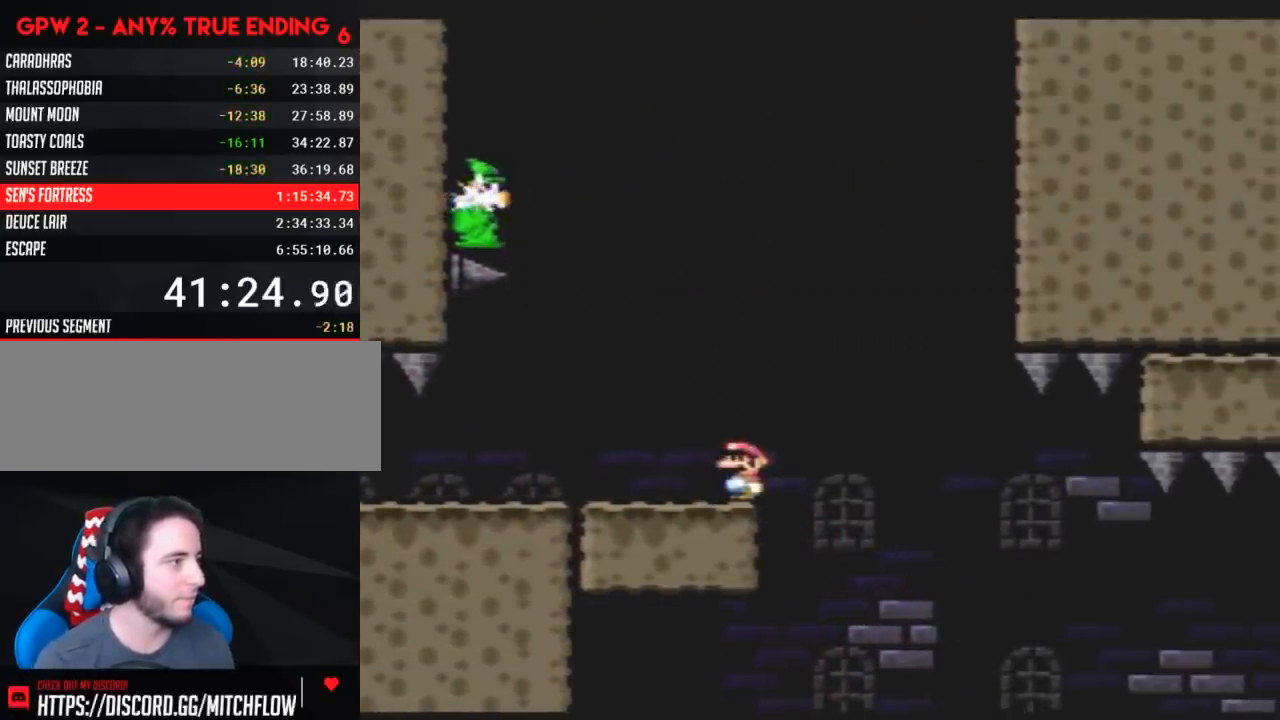
{"buttons": ["A", "Y", "DPAD_RIGHT"], "events": [[283, "DPAD_RIGHT", "down"], [433, "A", "down"]]}
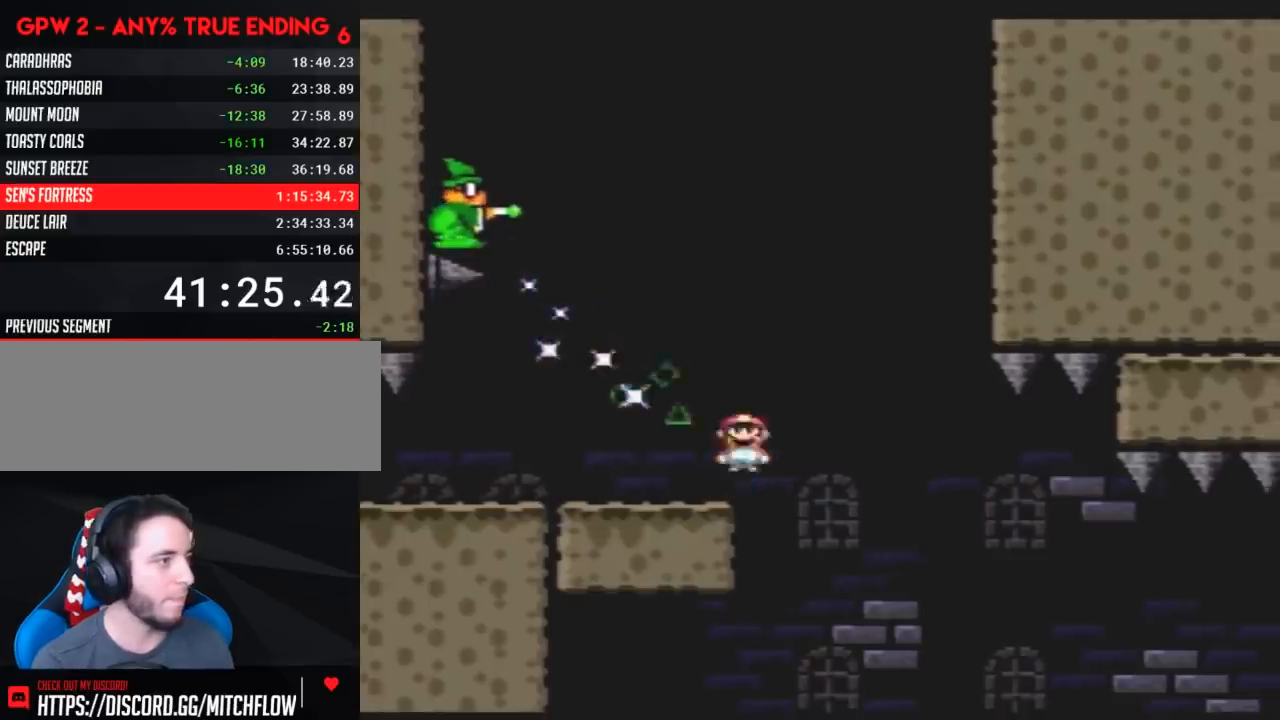
{"buttons": ["A", "Y", "DPAD_RIGHT"], "events": [[67, "DPAD_RIGHT", "up"], [100, "DPAD_LEFT", "down"], [250, "DPAD_LEFT", "up"], [250, "DPAD_RIGHT", "down"]]}
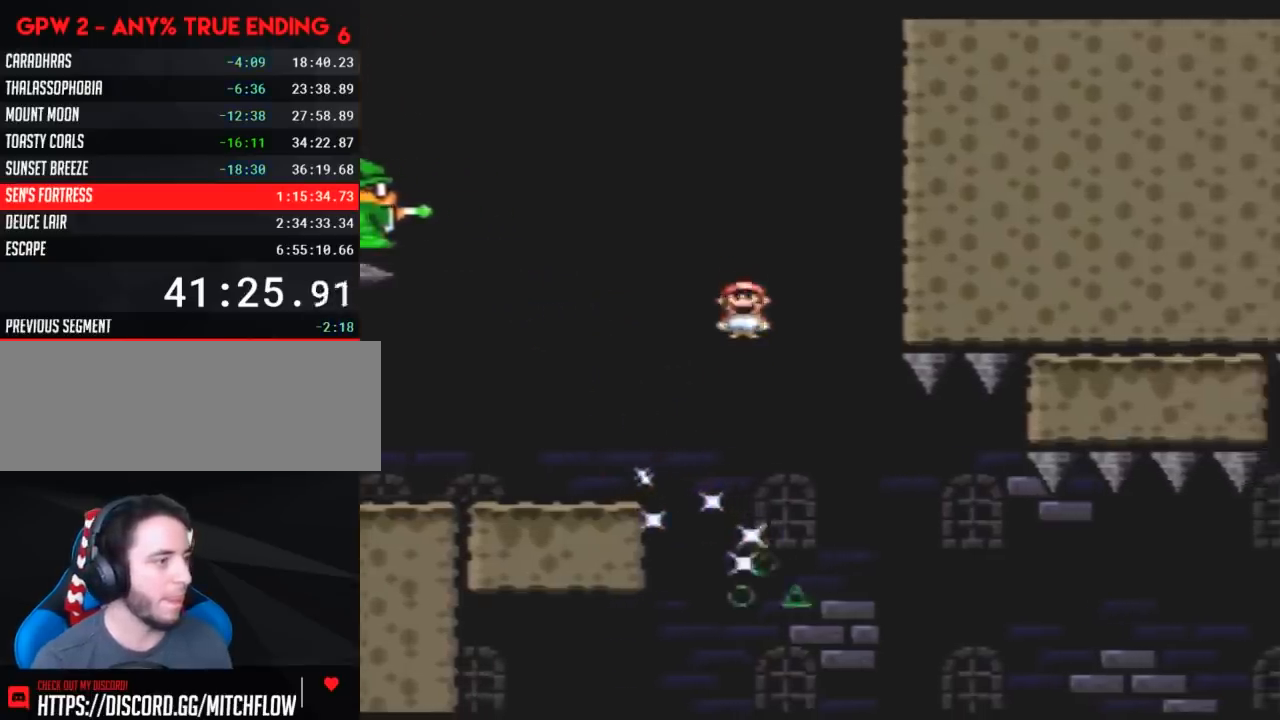
{"buttons": ["A", "Y", "DPAD_RIGHT"], "events": [[33, "DPAD_RIGHT", "up"], [217, "DPAD_RIGHT", "down"], [317, "DPAD_RIGHT", "up"], [433, "DPAD_RIGHT", "down"]]}
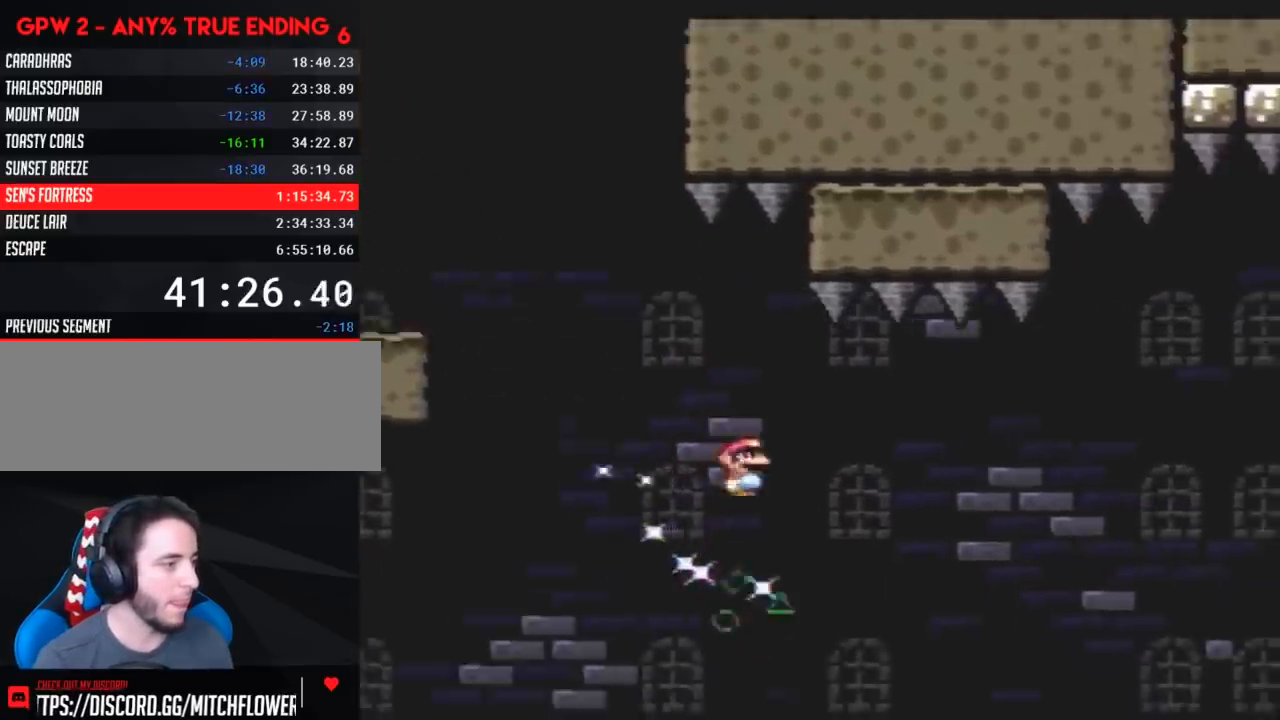
{"buttons": ["A", "Y", "DPAD_RIGHT"], "events": []}
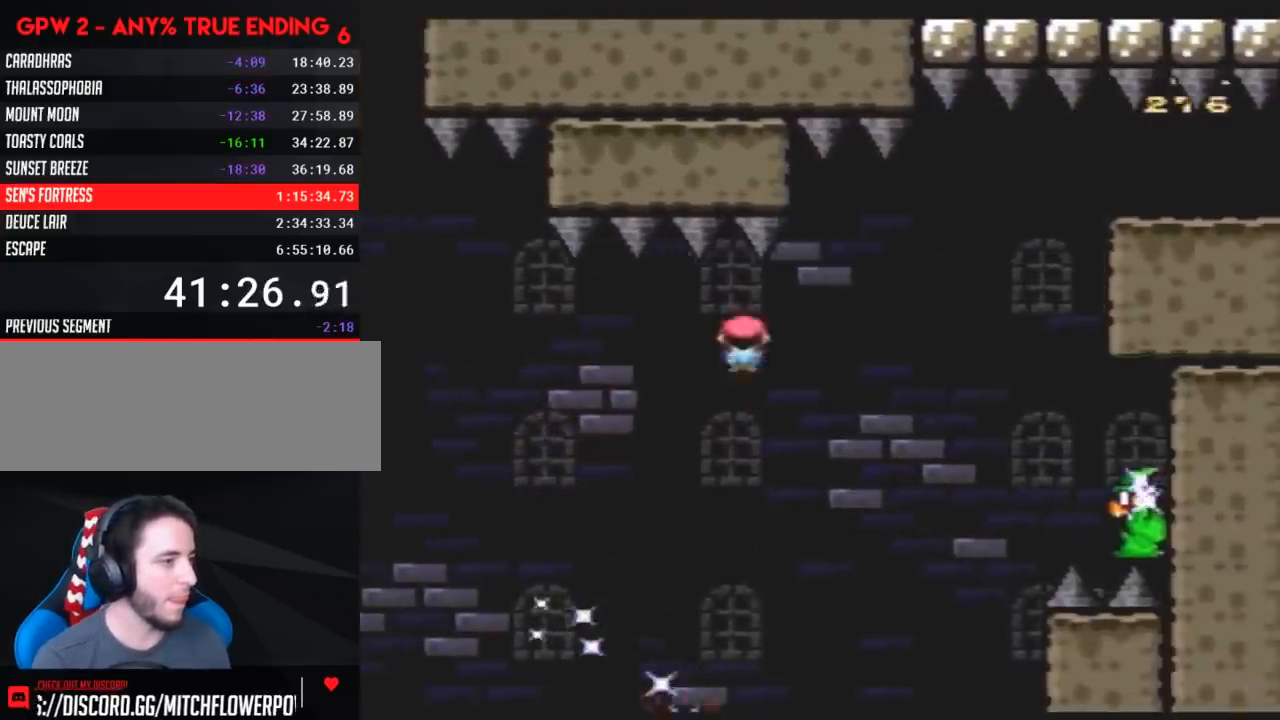
{"buttons": ["A", "Y", "DPAD_LEFT"], "events": [[467, "DPAD_LEFT", "down"], [467, "DPAD_RIGHT", "up"]]}
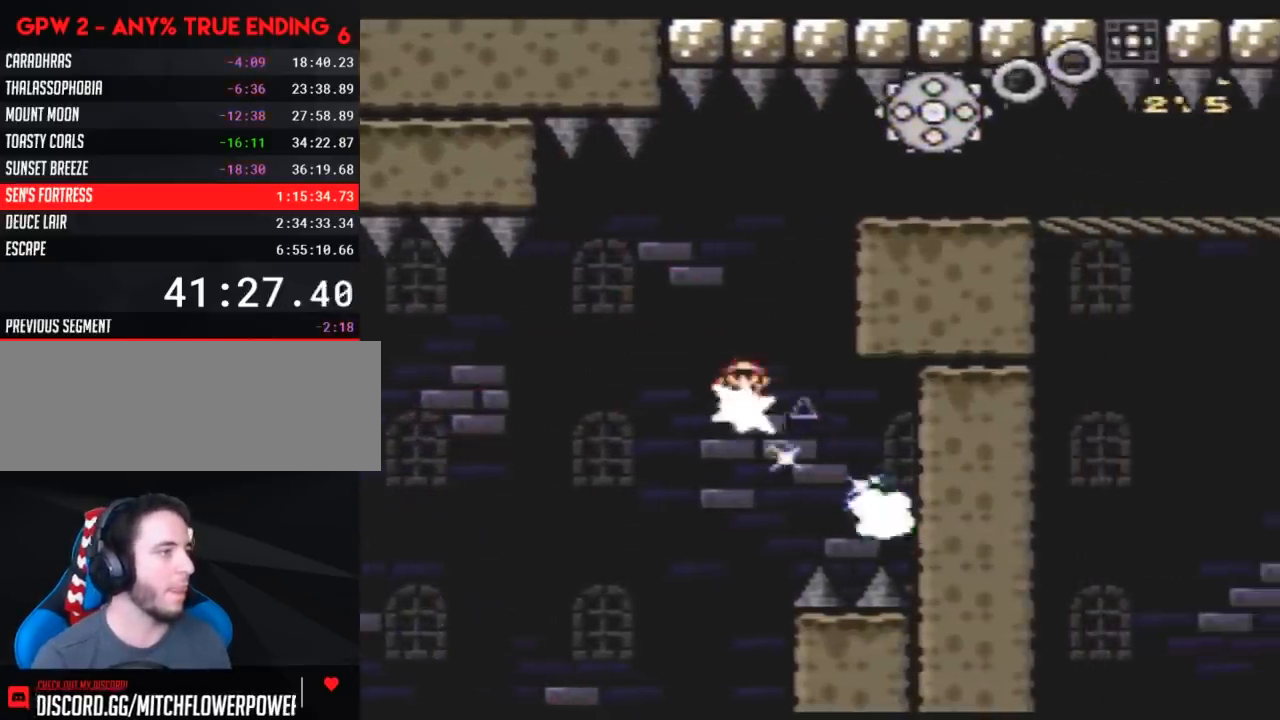
{"buttons": ["Y", "DPAD_RIGHT"], "events": [[83, "DPAD_LEFT", "up"], [83, "DPAD_RIGHT", "down"], [233, "A", "up"]]}
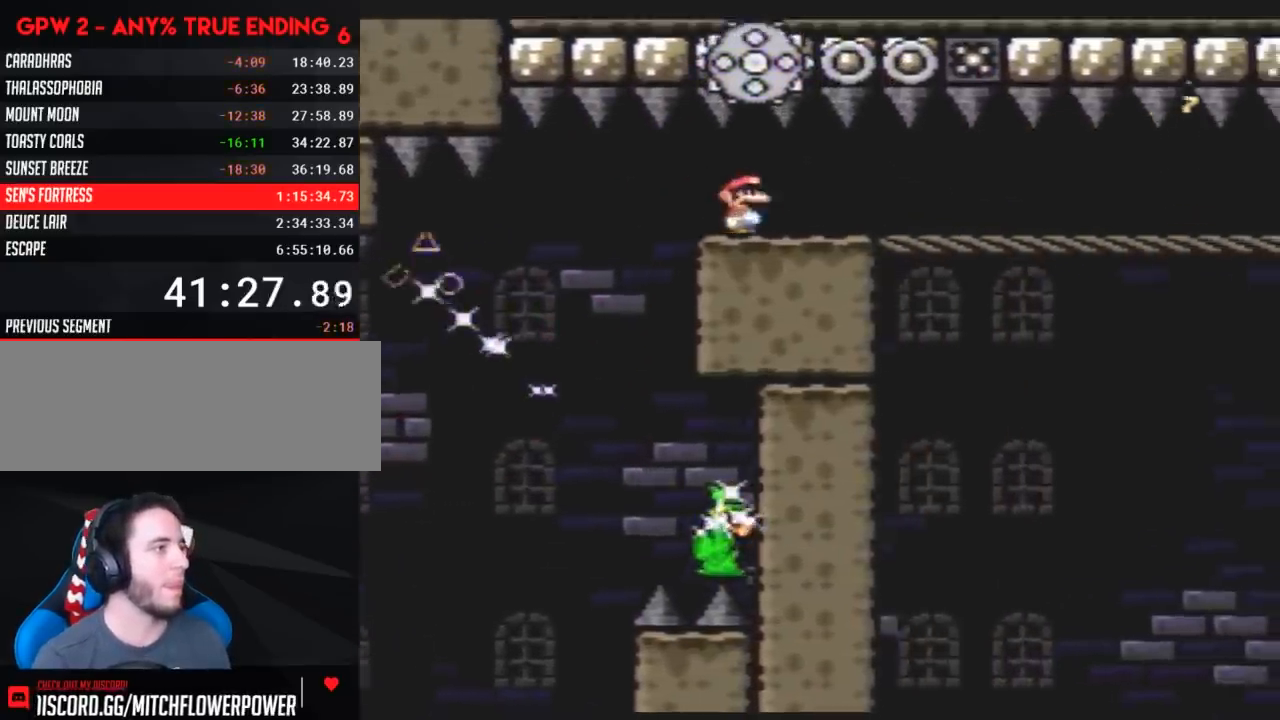
{"buttons": ["Y", "DPAD_RIGHT"], "events": []}
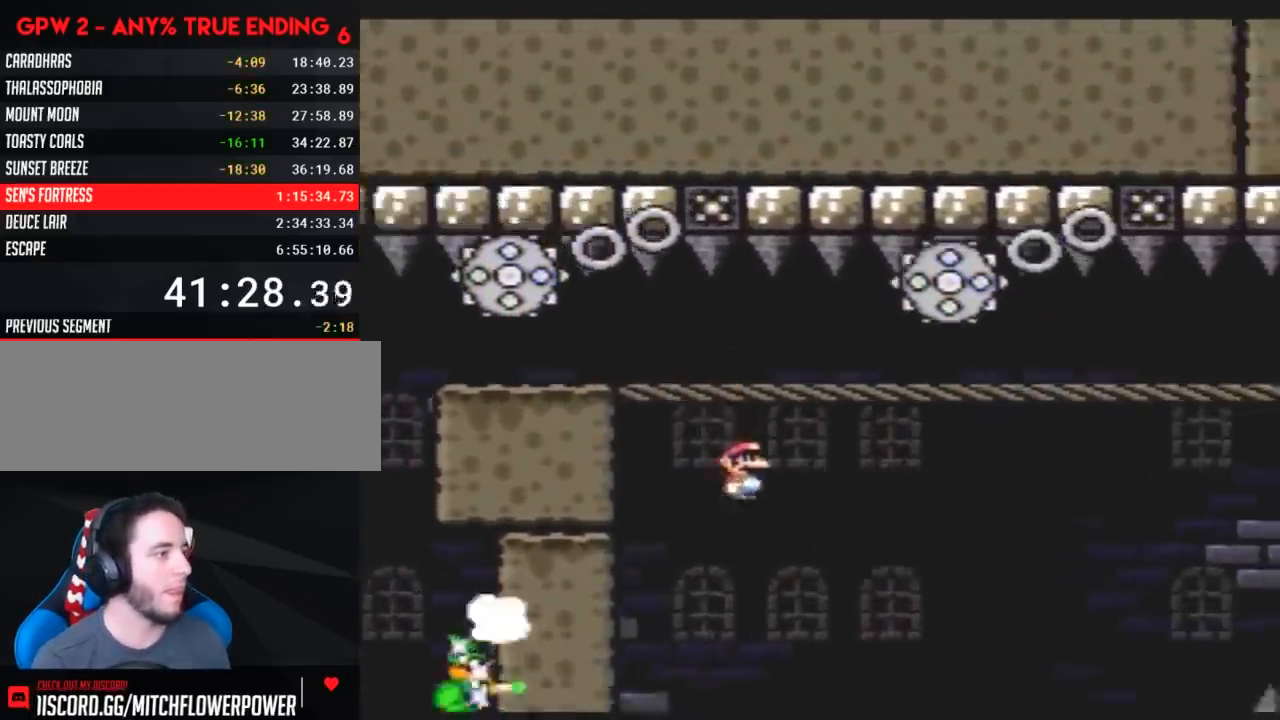
{"buttons": [], "events": [[17, "DPAD_RIGHT", "up"], [17, "Y", "up"]]}
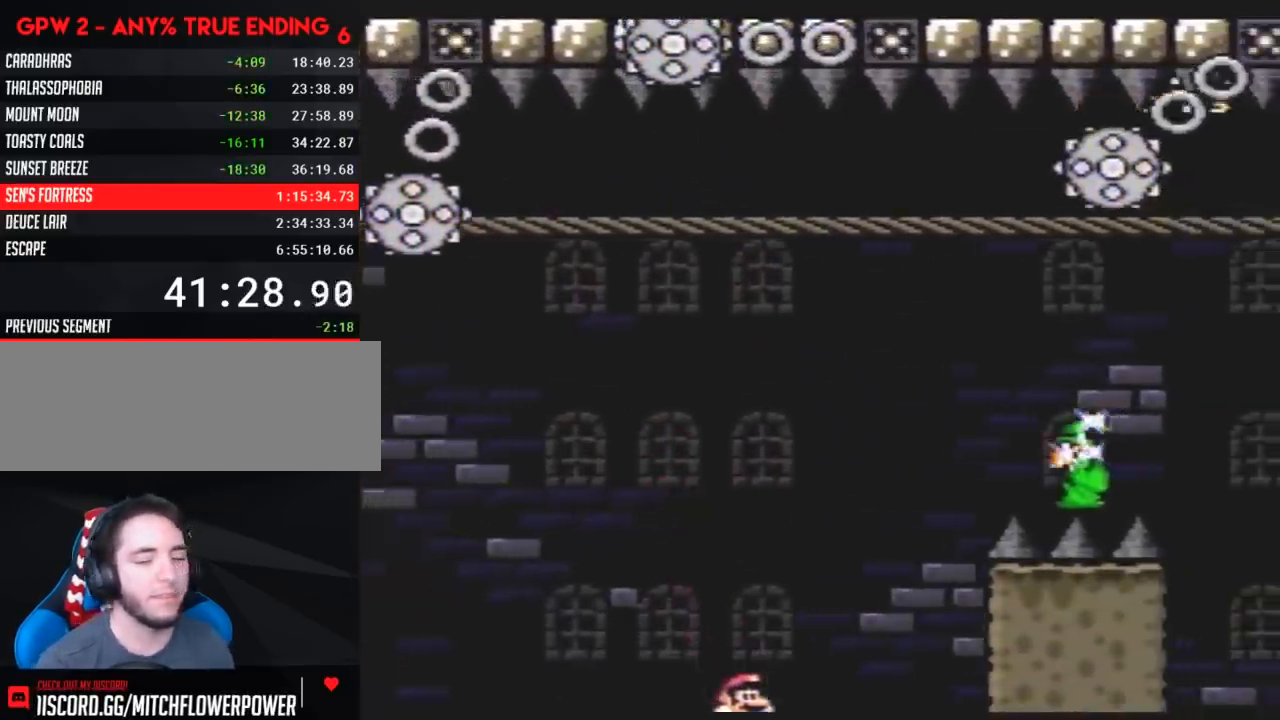
{"buttons": [], "events": []}
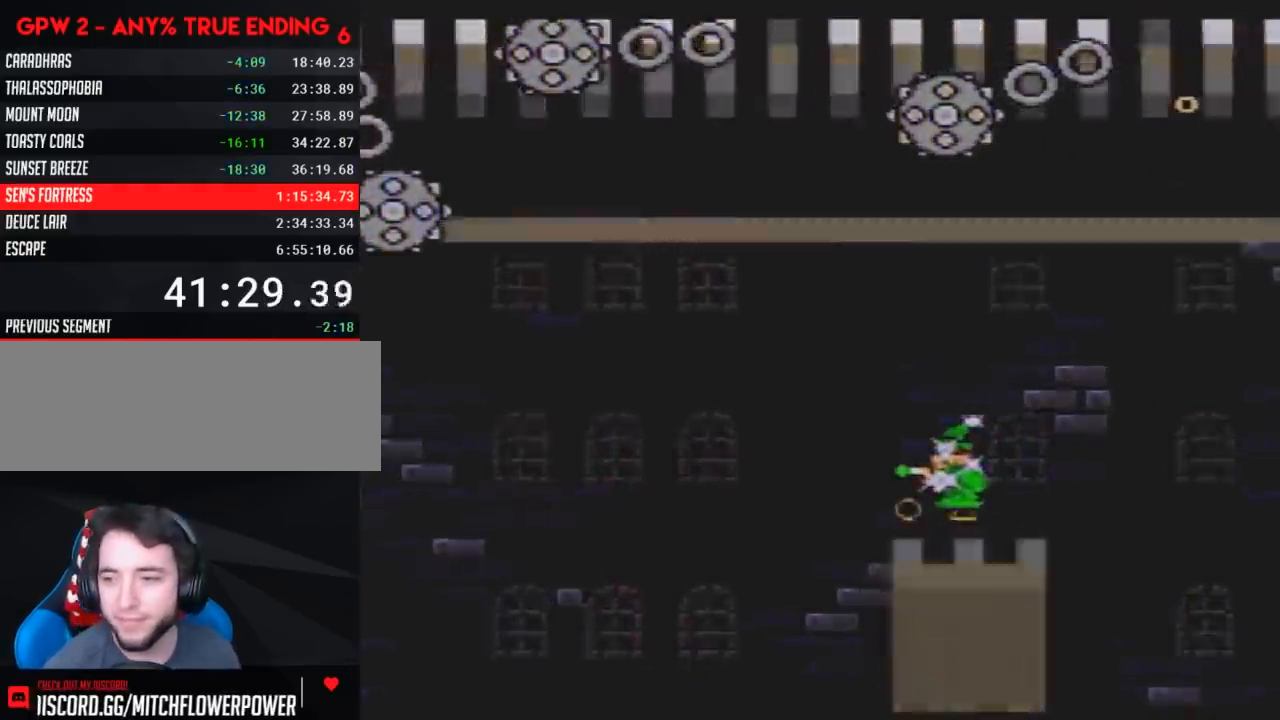
{"buttons": [], "events": []}
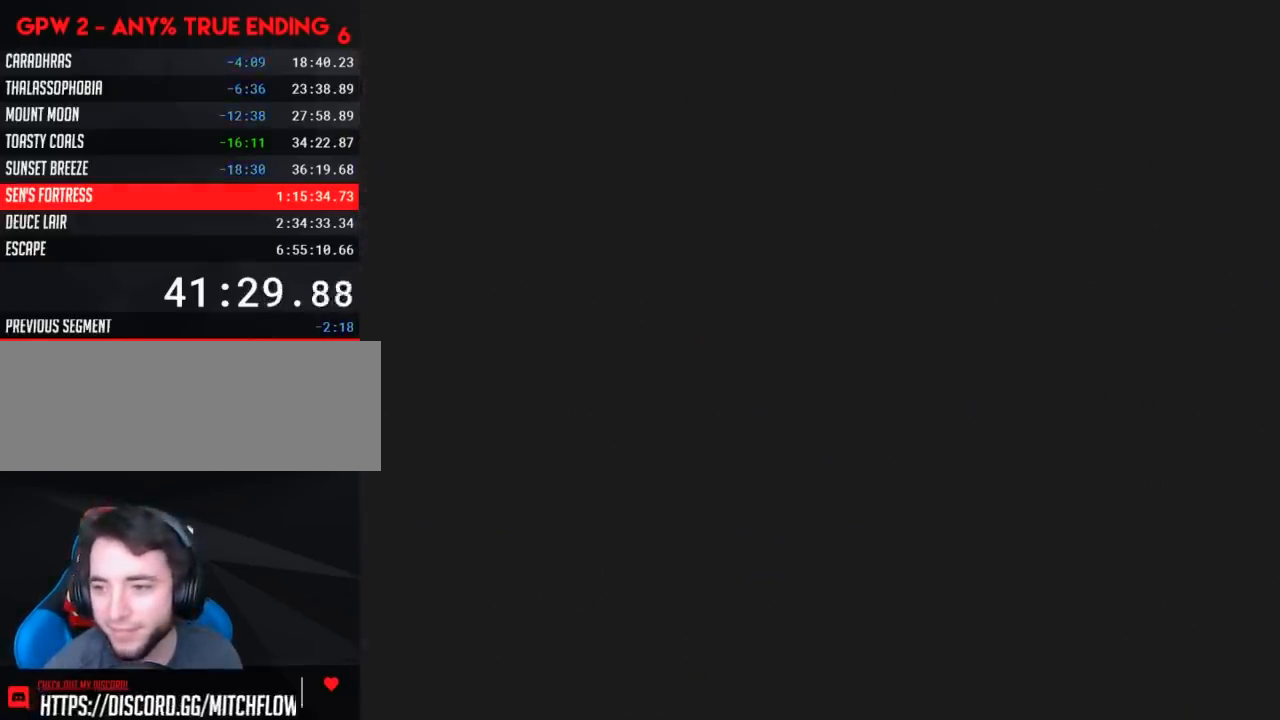
{"buttons": [], "events": []}
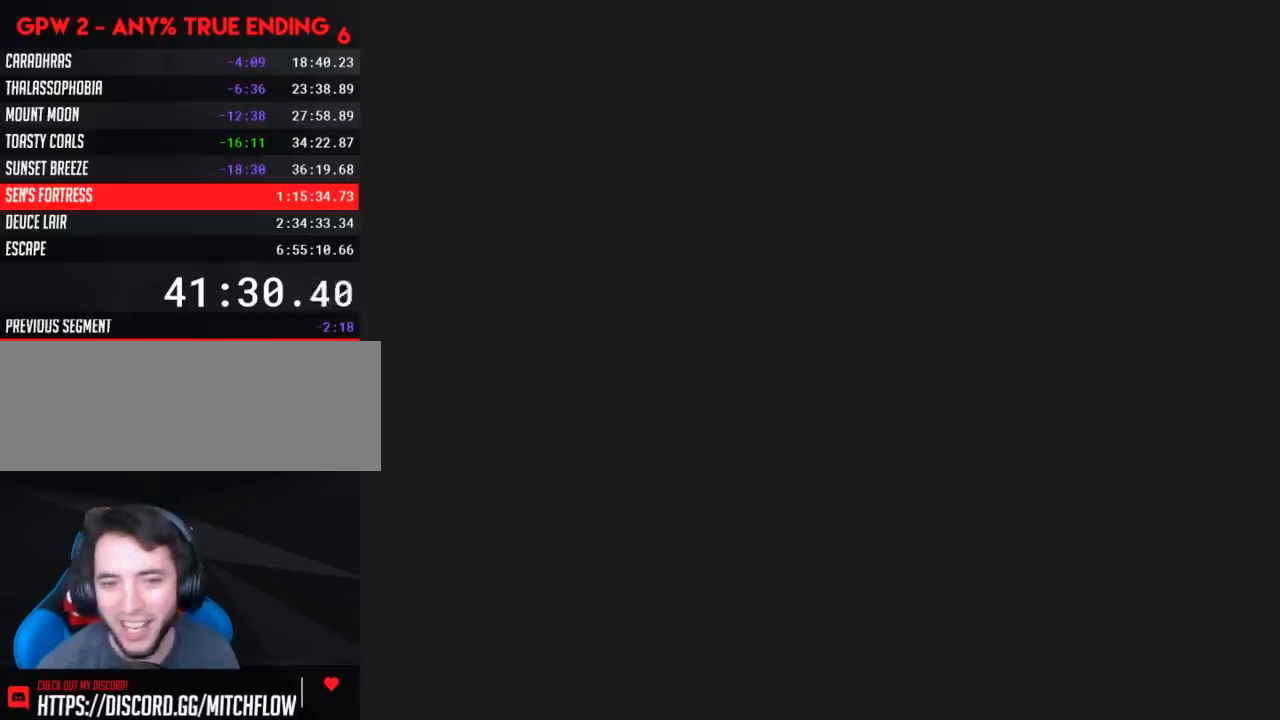
{"buttons": [], "events": []}
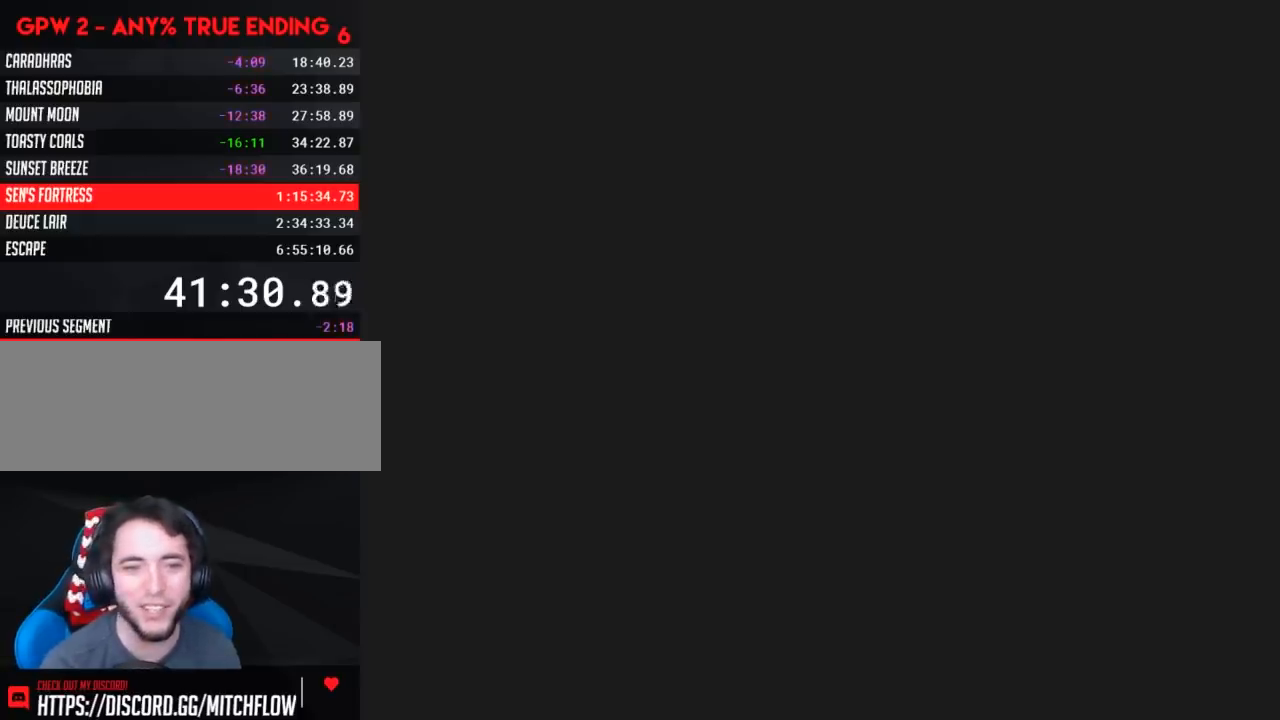
{"buttons": ["Y"], "events": [[183, "Y", "down"]]}
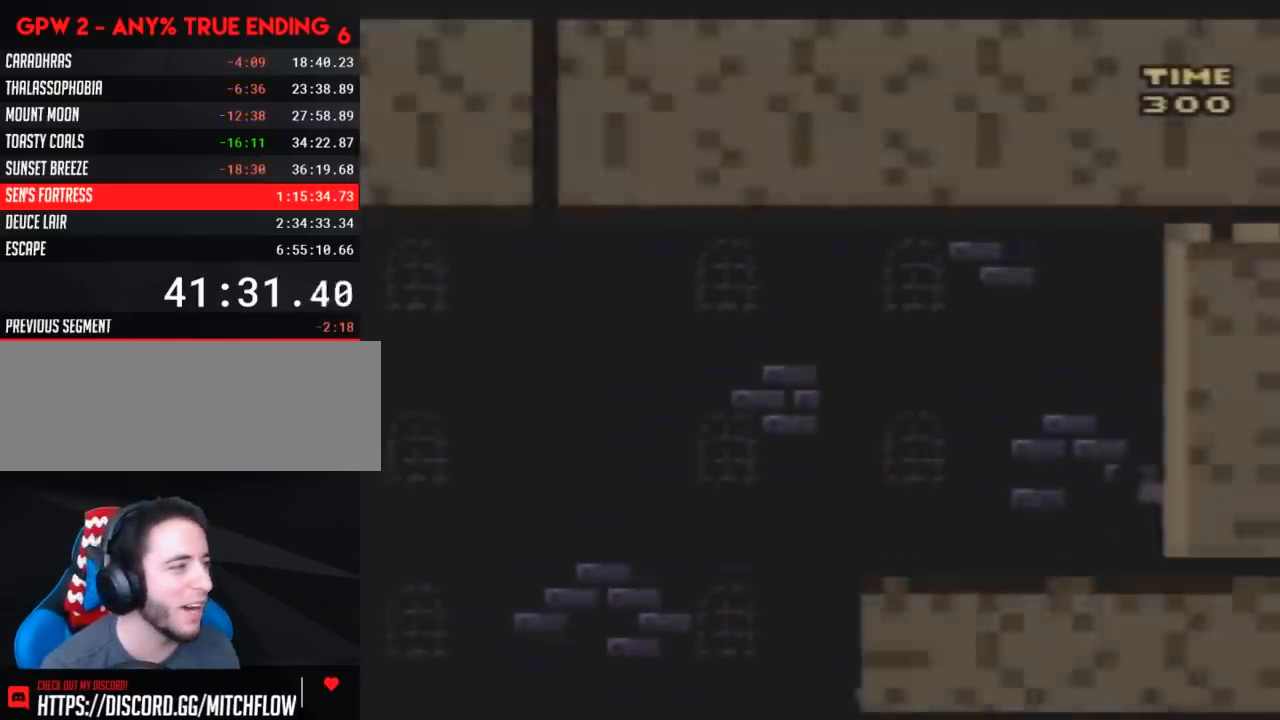
{"buttons": ["Y", "DPAD_RIGHT"], "events": [[117, "DPAD_RIGHT", "down"]]}
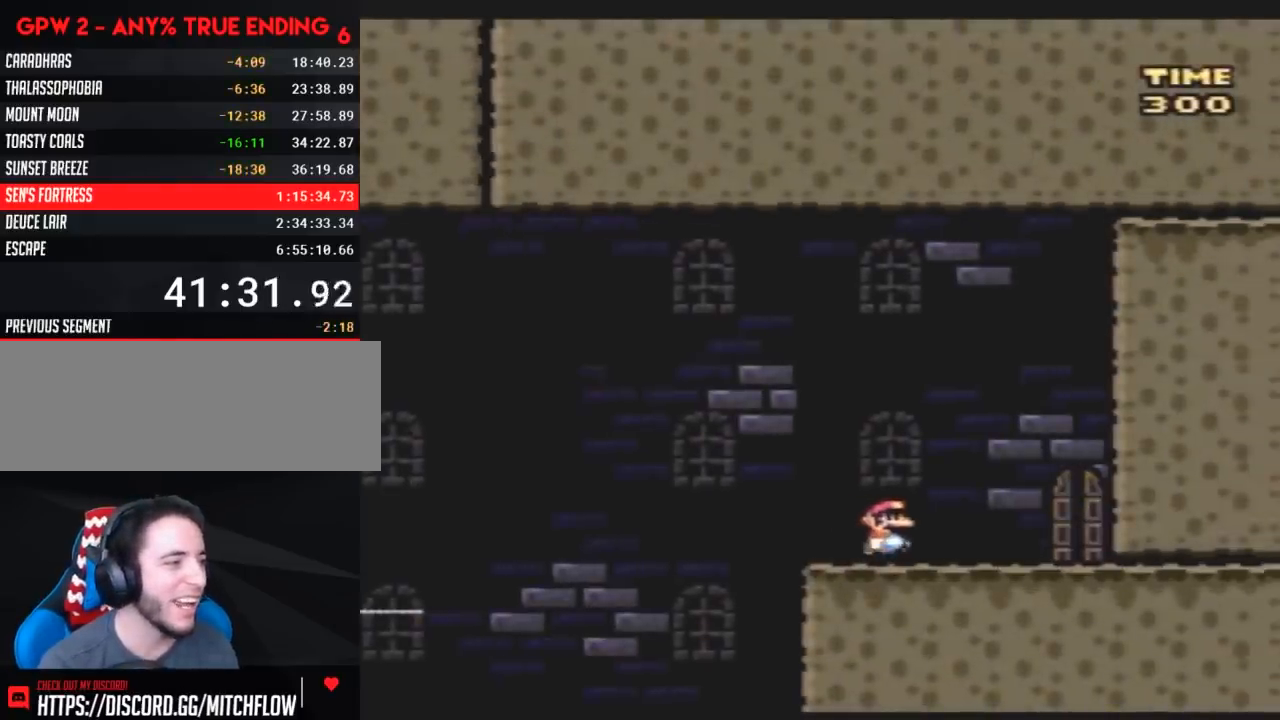
{"buttons": ["DPAD_UP"], "events": [[317, "DPAD_RIGHT", "up"], [400, "DPAD_UP", "down"], [467, "Y", "up"]]}
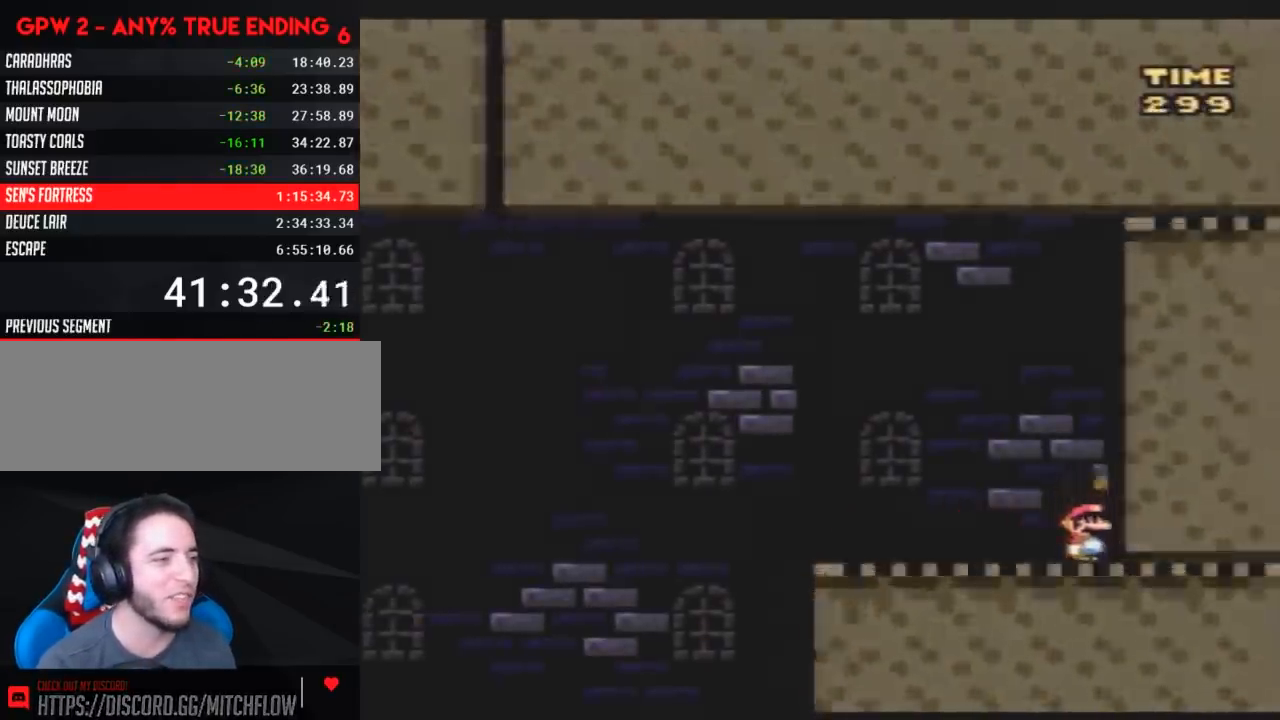
{"buttons": ["Y"], "events": [[33, "DPAD_UP", "up"], [100, "DPAD_UP", "down"], [117, "Y", "down"], [217, "DPAD_UP", "up"]]}
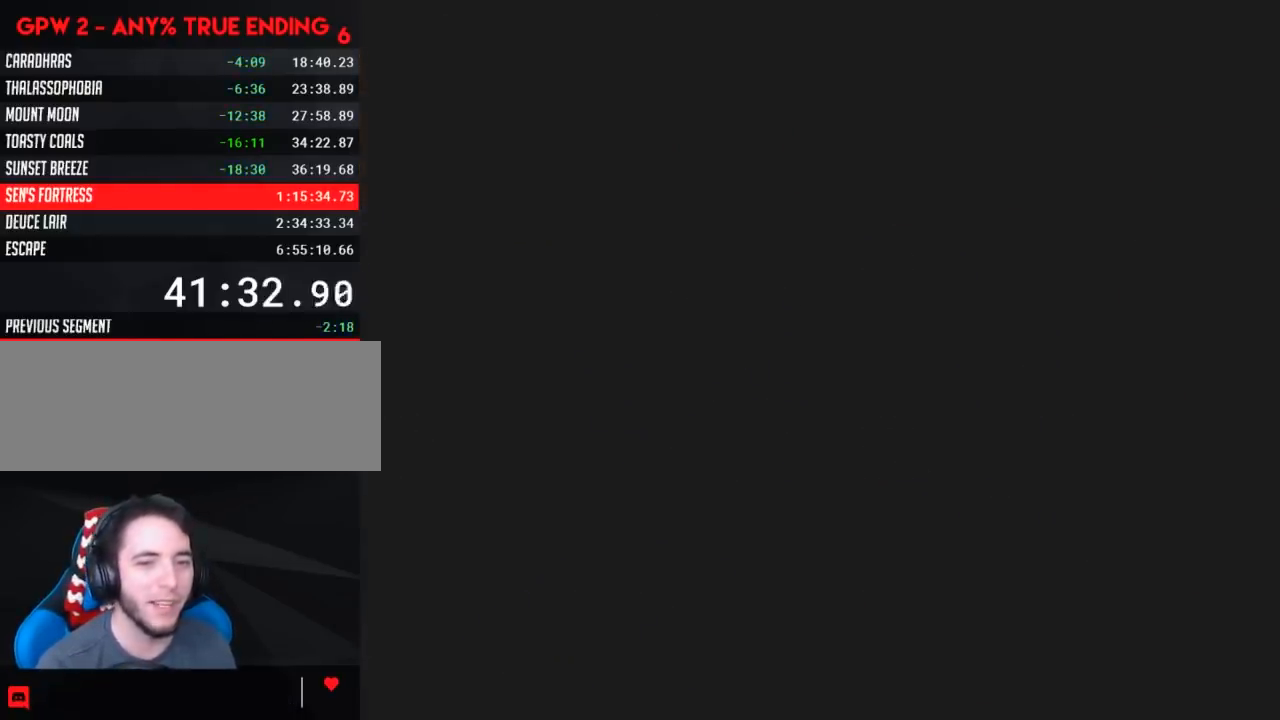
{"buttons": ["Y"], "events": []}
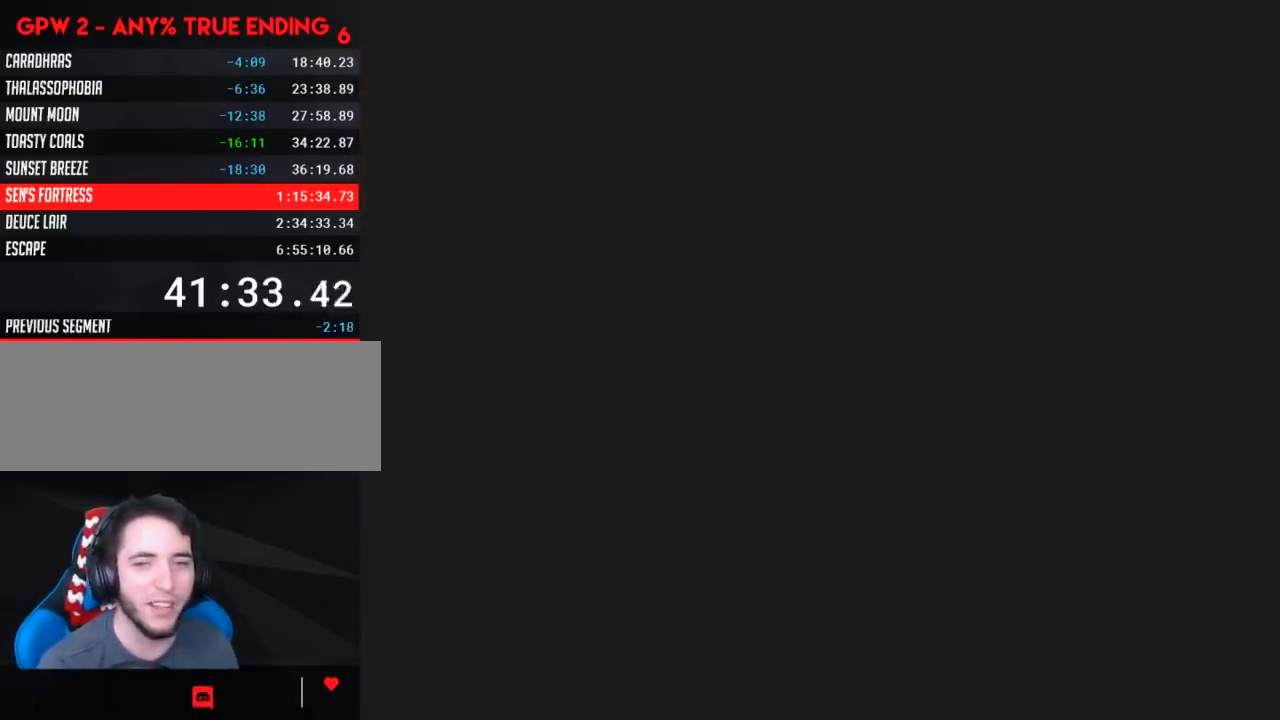
{"buttons": ["Y"], "events": []}
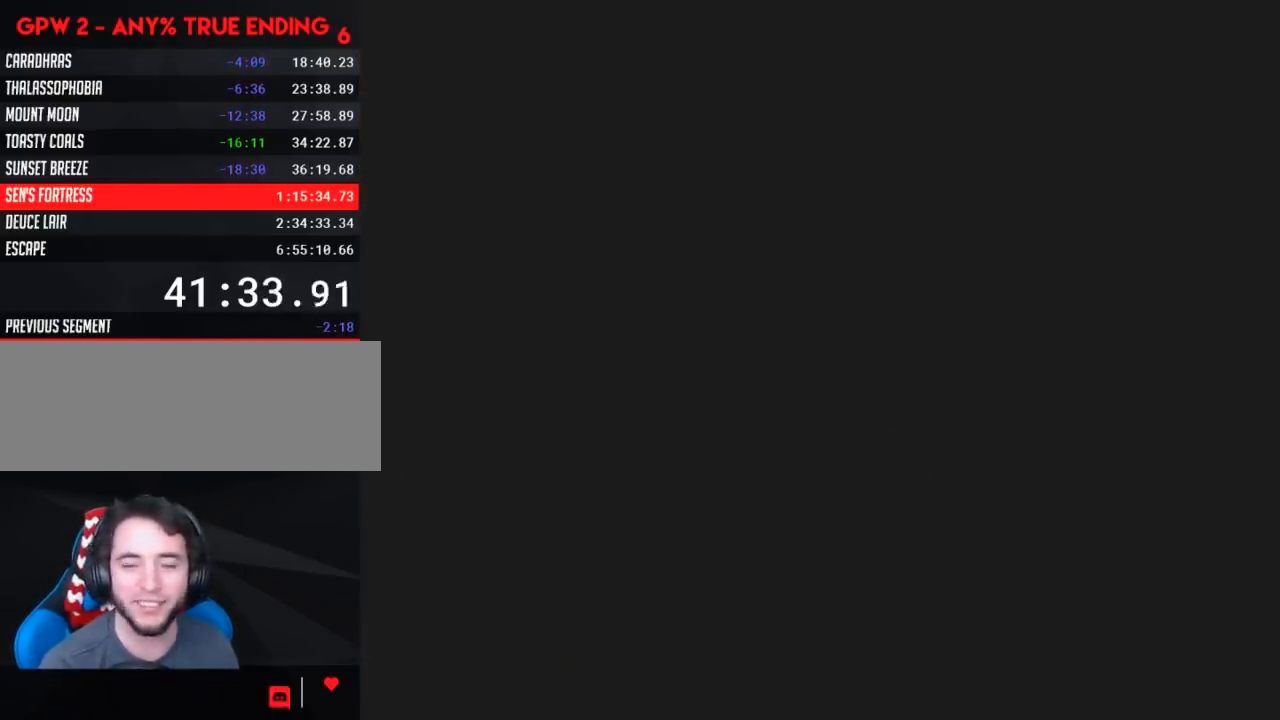
{"buttons": ["Y"], "events": []}
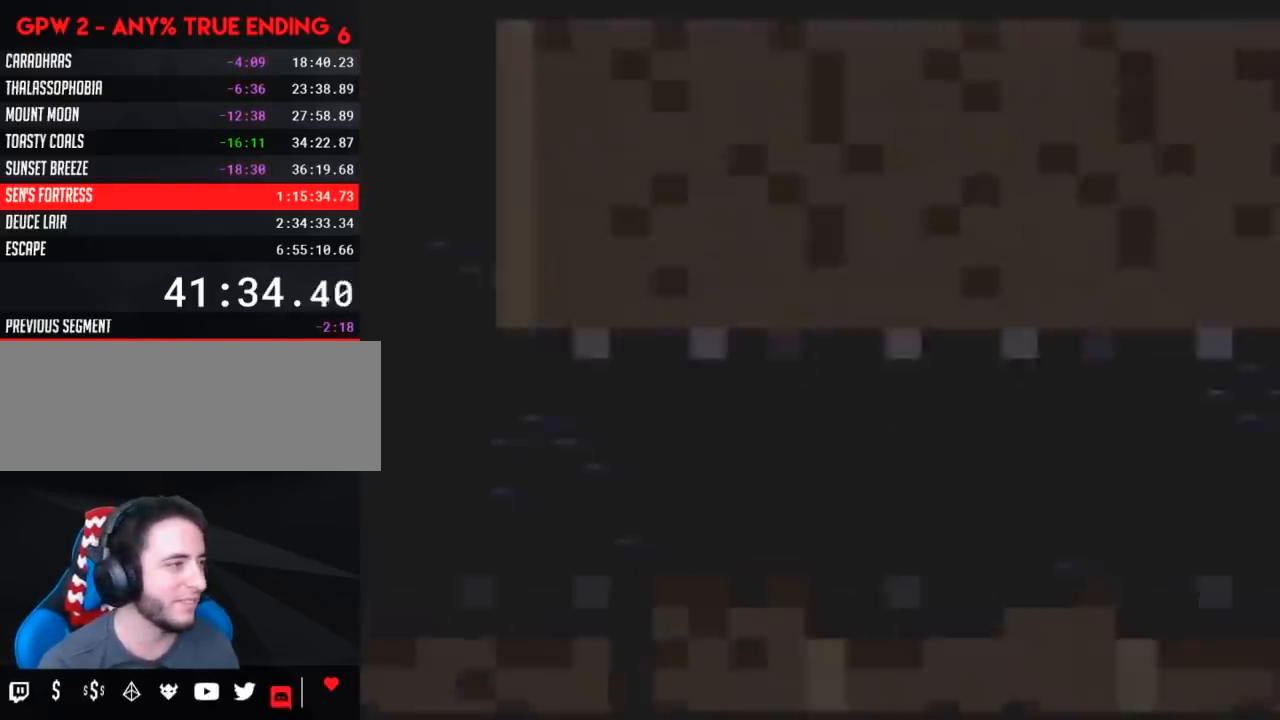
{"buttons": ["Y", "DPAD_RIGHT"], "events": [[283, "DPAD_RIGHT", "down"]]}
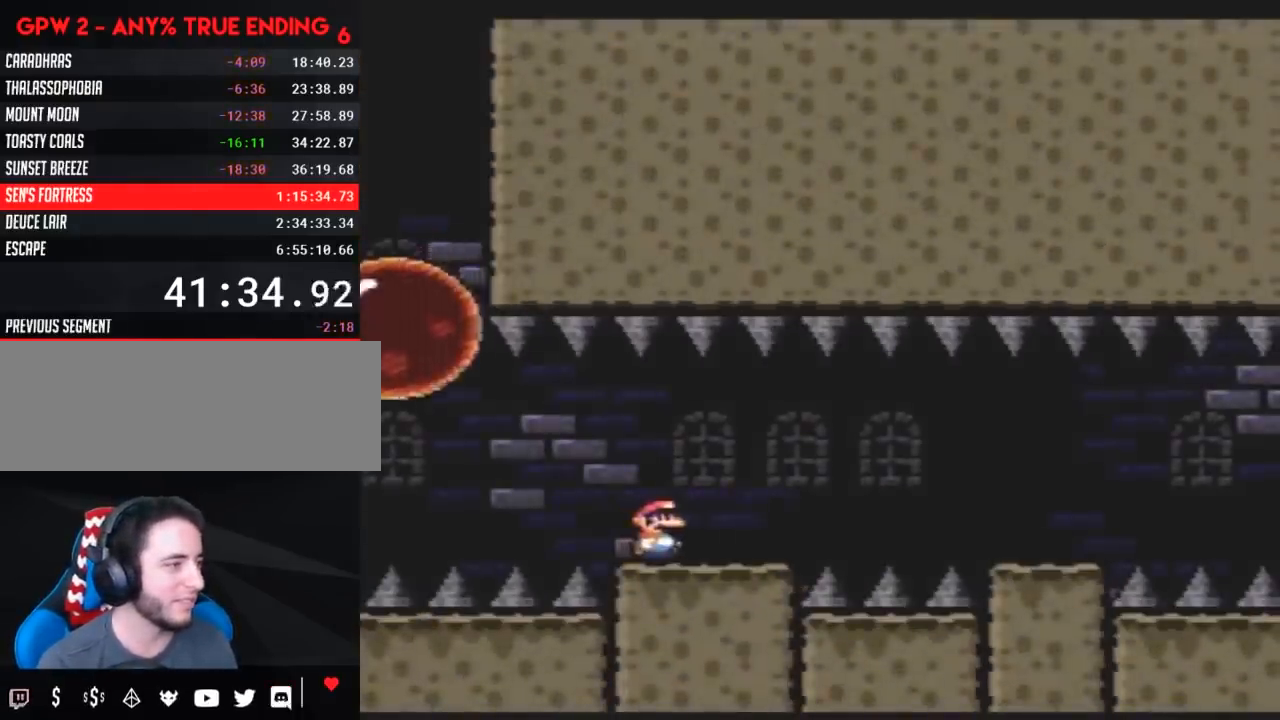
{"buttons": ["Y", "DPAD_RIGHT"], "events": [[217, "A", "down"], [283, "A", "up"]]}
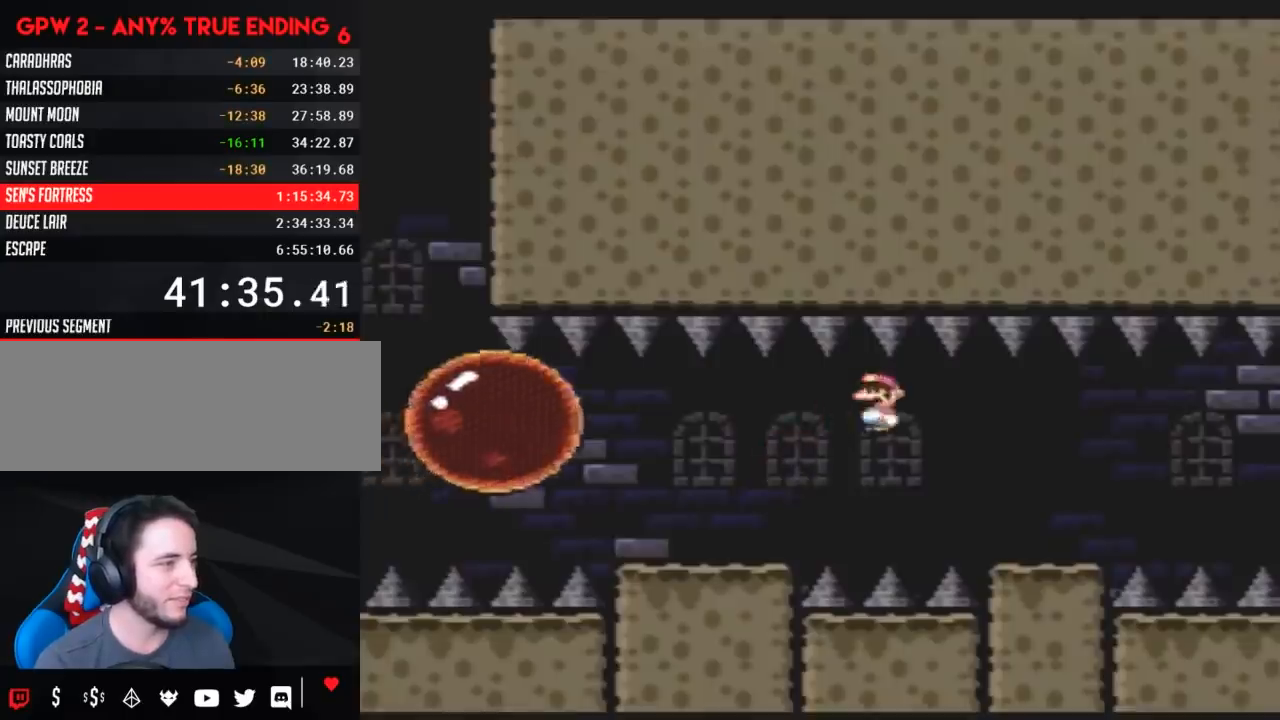
{"buttons": ["Y", "DPAD_RIGHT"], "events": [[350, "A", "down"], [383, "A", "up"]]}